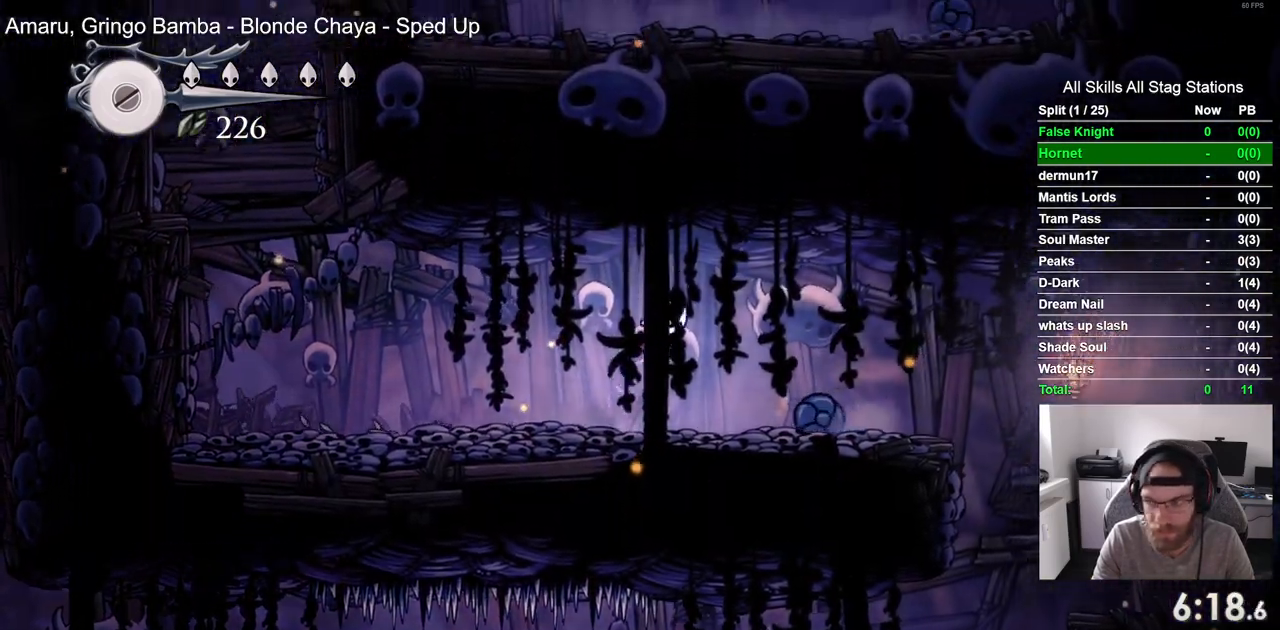
Gameplay with a controller (PlayStation layout); each line is a JSON object with the inputs held at the frame after it. "events" lists button and stick changes between this image and that frame as [ms after this image, input, new state], when the widget could be followed in between.
{"buttons": ["DPAD_RIGHT"], "left_stick": "center", "right_stick": "center", "events": [[333, "CROSS", "up"]]}
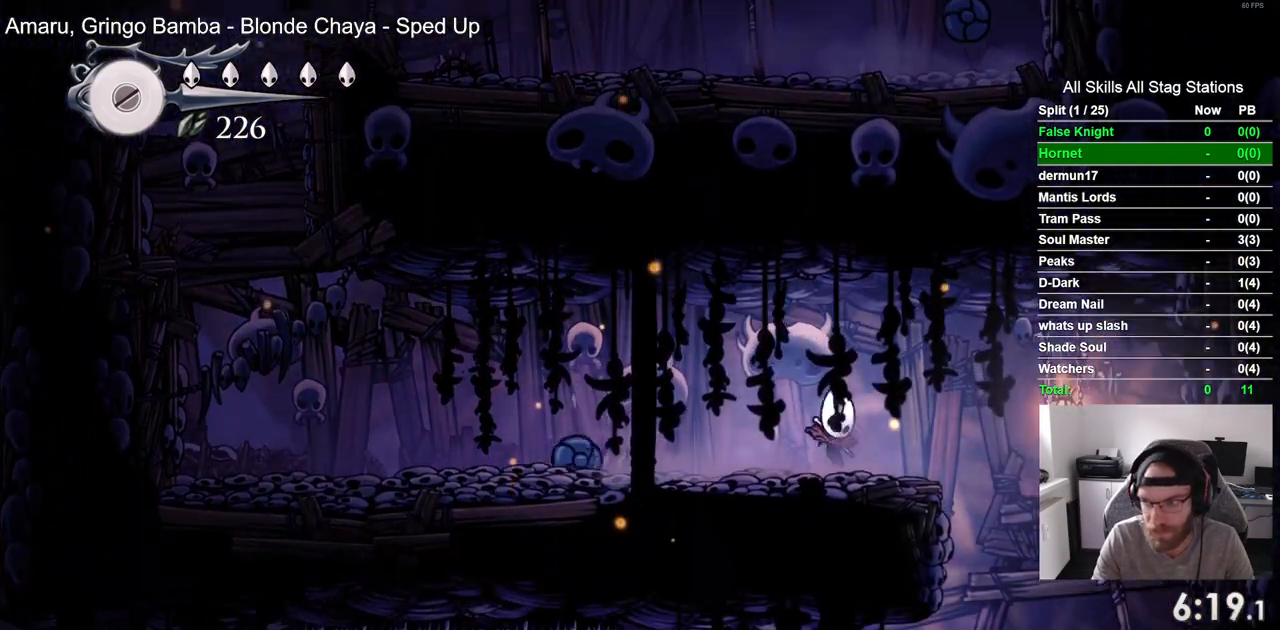
{"buttons": ["DPAD_RIGHT"], "left_stick": "center", "right_stick": "center", "events": []}
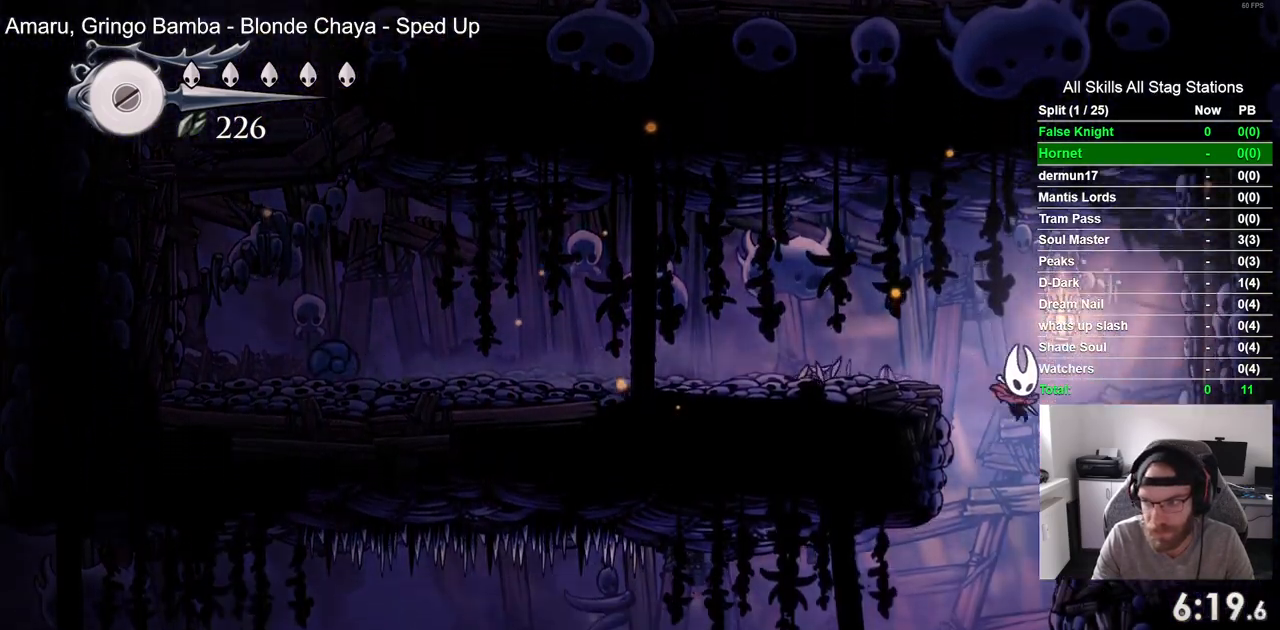
{"buttons": ["DPAD_LEFT"], "left_stick": "center", "right_stick": "center", "events": [[67, "DPAD_LEFT", "down"], [117, "DPAD_RIGHT", "up"]]}
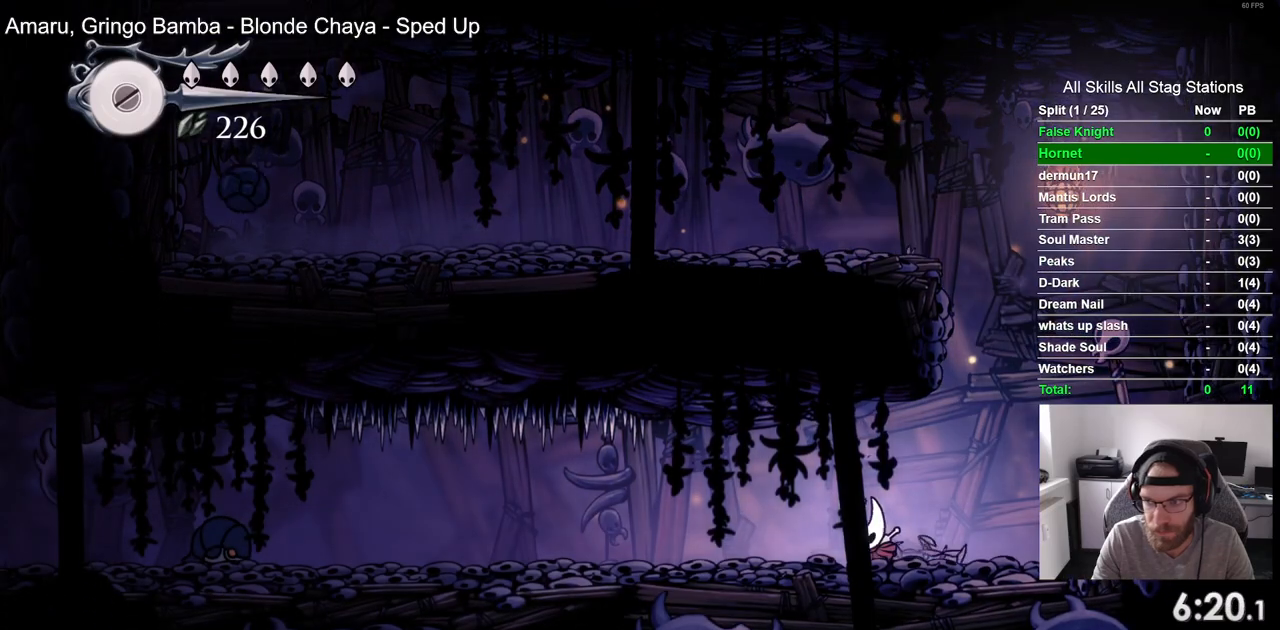
{"buttons": ["R1", "DPAD_LEFT"], "left_stick": "center", "right_stick": "center", "events": [[483, "R1", "down"]]}
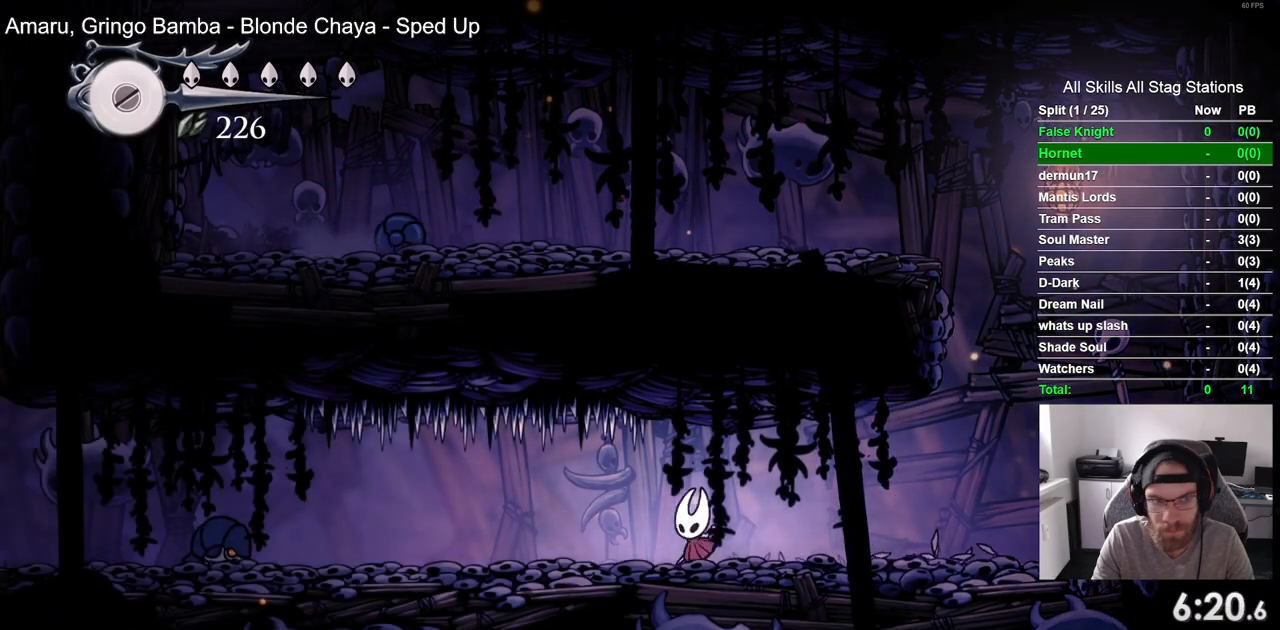
{"buttons": ["DPAD_LEFT"], "left_stick": "center", "right_stick": "center", "events": [[83, "R1", "up"]]}
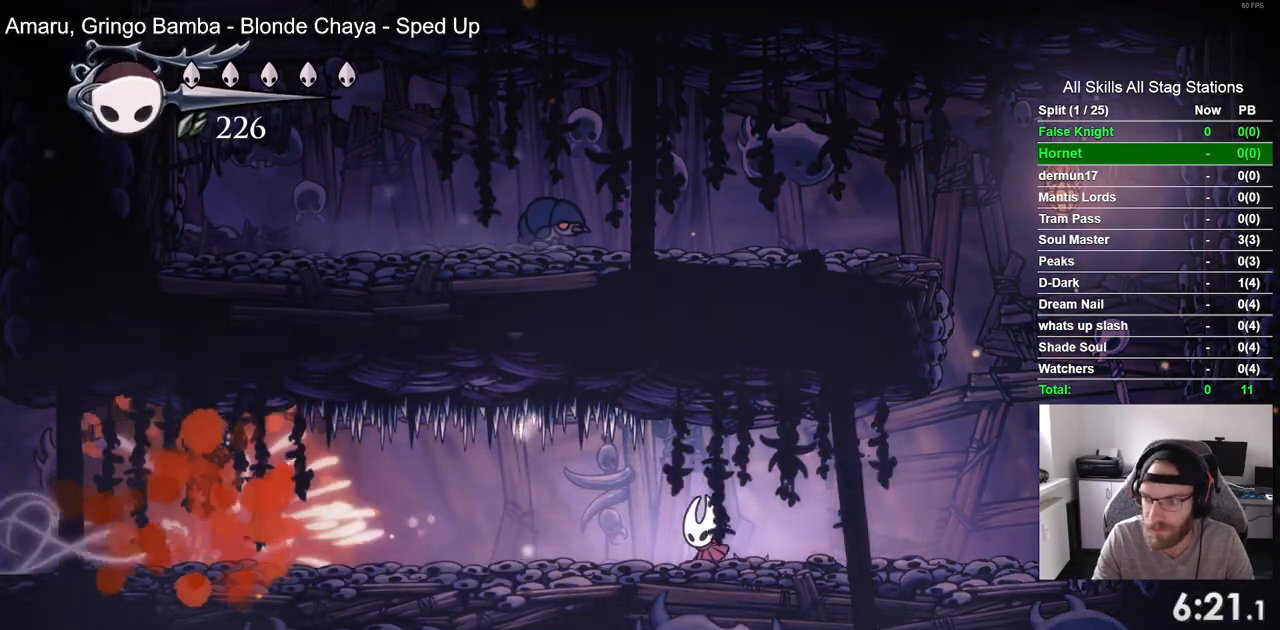
{"buttons": ["DPAD_LEFT"], "left_stick": "center", "right_stick": "center", "events": []}
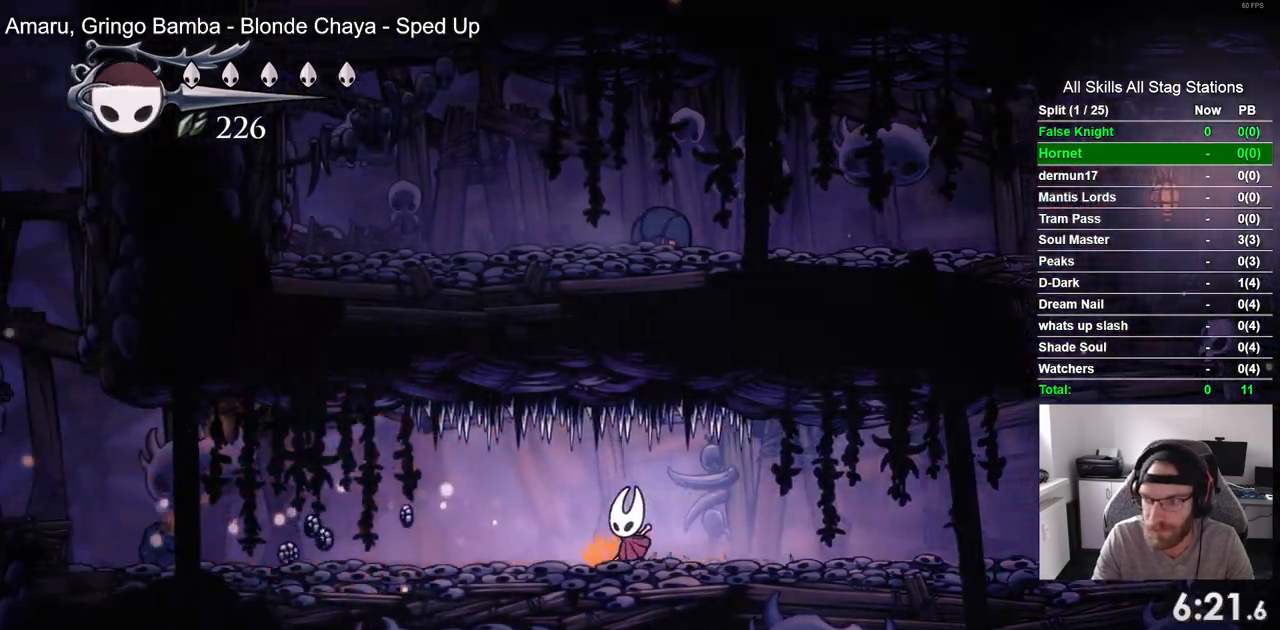
{"buttons": ["DPAD_LEFT"], "left_stick": "center", "right_stick": "center", "events": []}
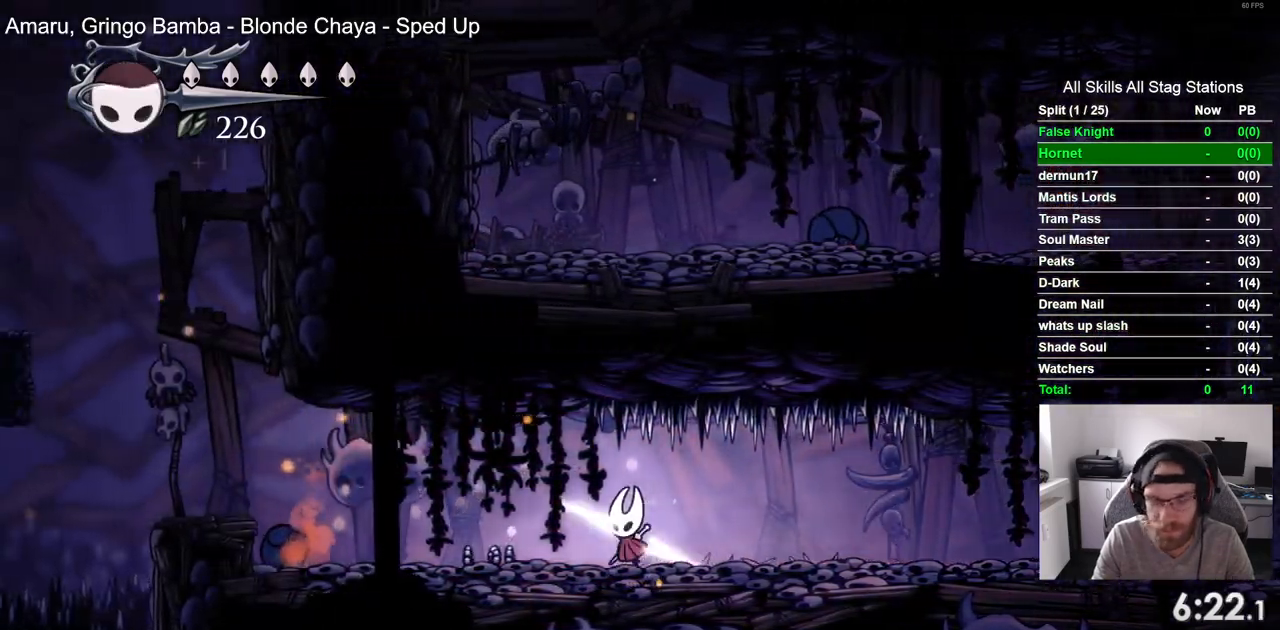
{"buttons": ["DPAD_LEFT"], "left_stick": "center", "right_stick": "center", "events": []}
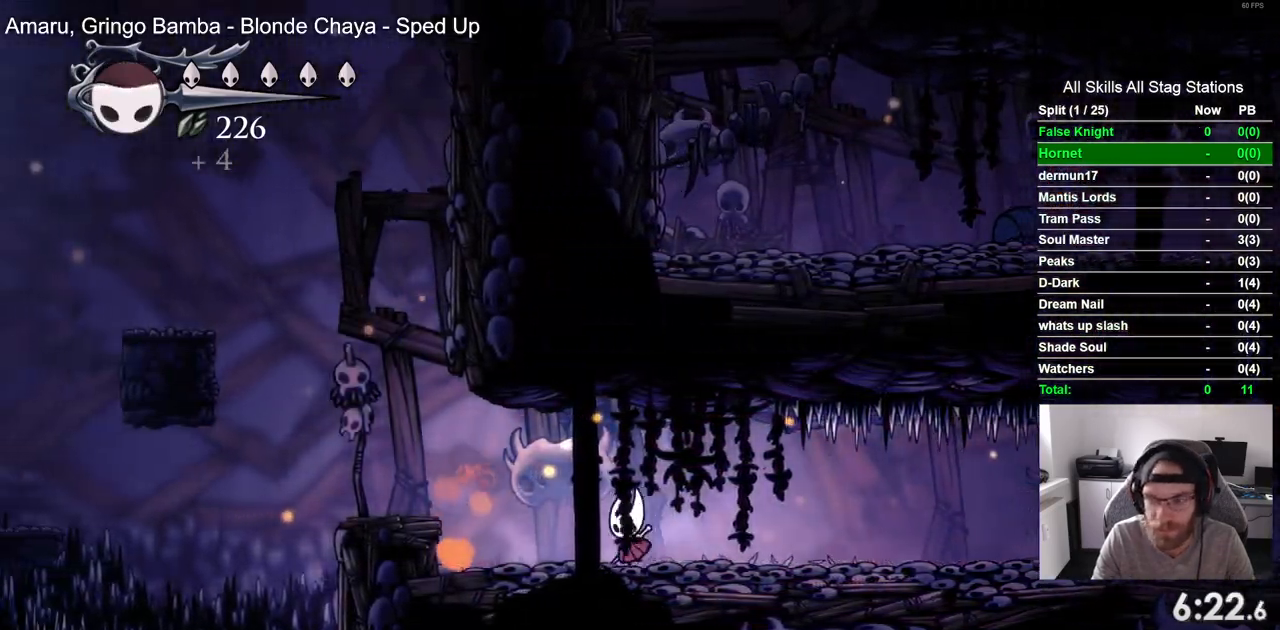
{"buttons": ["DPAD_LEFT"], "left_stick": "center", "right_stick": "center", "events": [[250, "CROSS", "down"], [383, "CROSS", "up"]]}
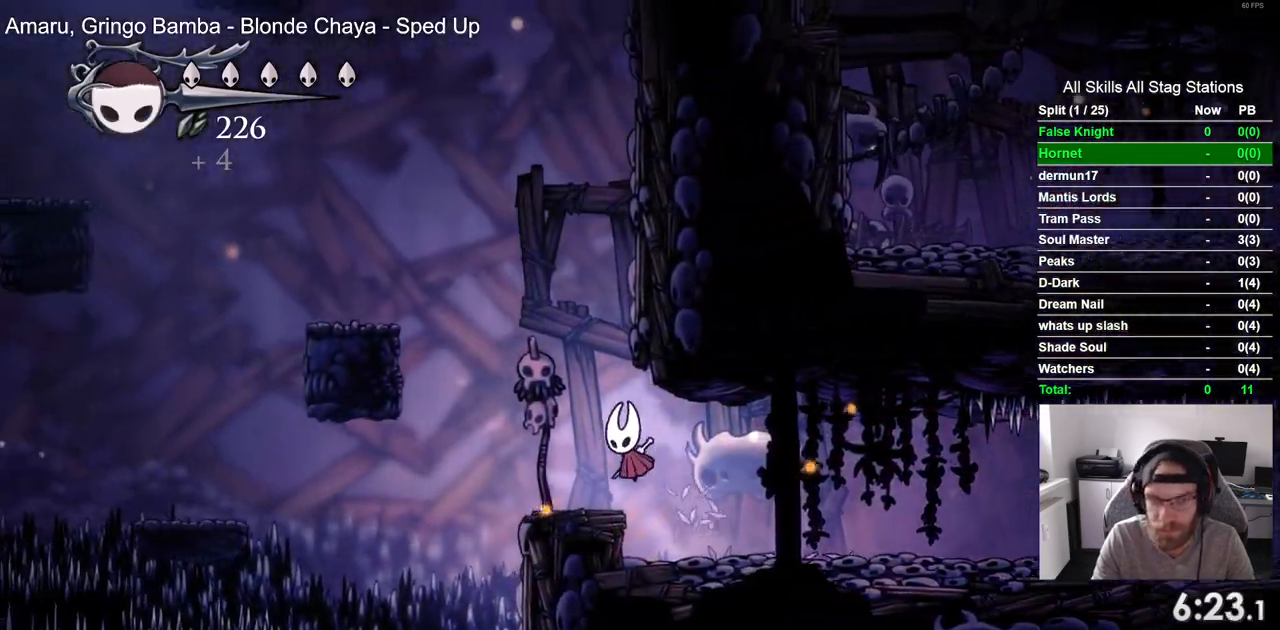
{"buttons": ["CROSS", "DPAD_LEFT"], "left_stick": "center", "right_stick": "center", "events": [[117, "CROSS", "down"]]}